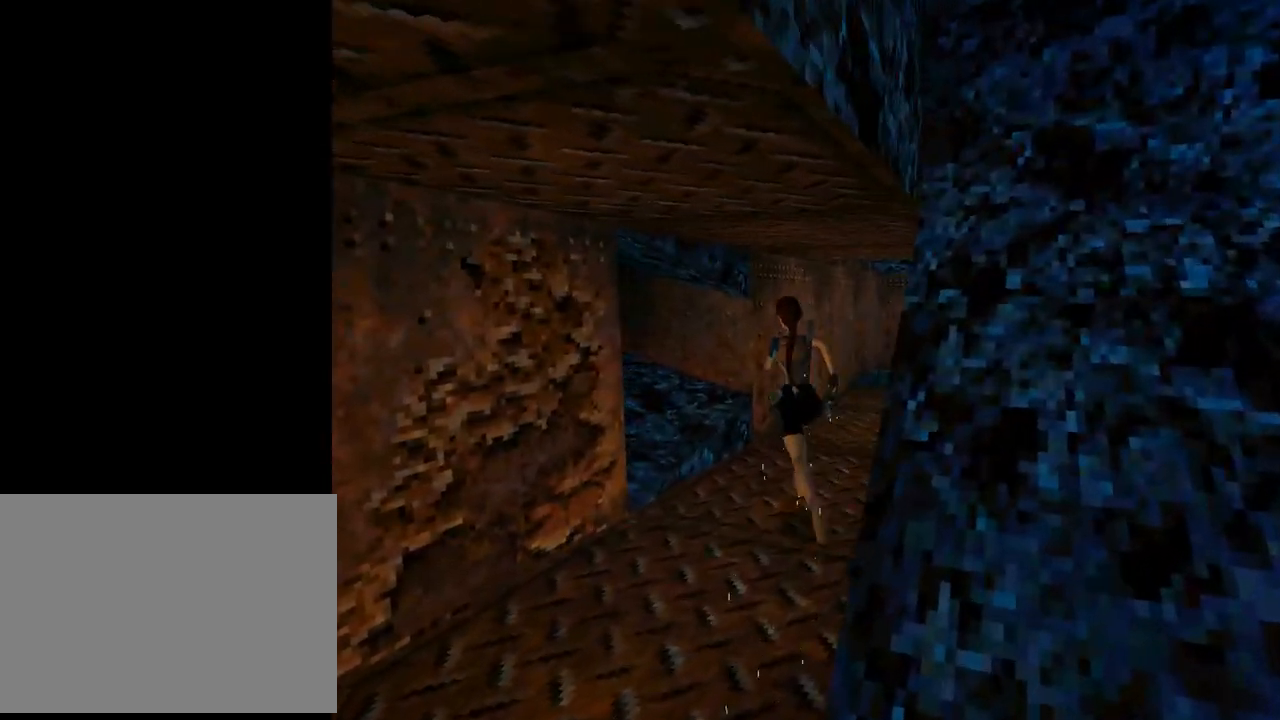
Gameplay with a controller (PlayStation layout); each line is a JSON object with the inputs held at the frame after it. "events" lists button and stick changes between this image and that frame as [ms after this image, input, new state], when the widget could be followed in between. Not read: L2 right_stick.
{"buttons": ["DPAD_UP", "DPAD_LEFT"], "left_stick": "center", "events": []}
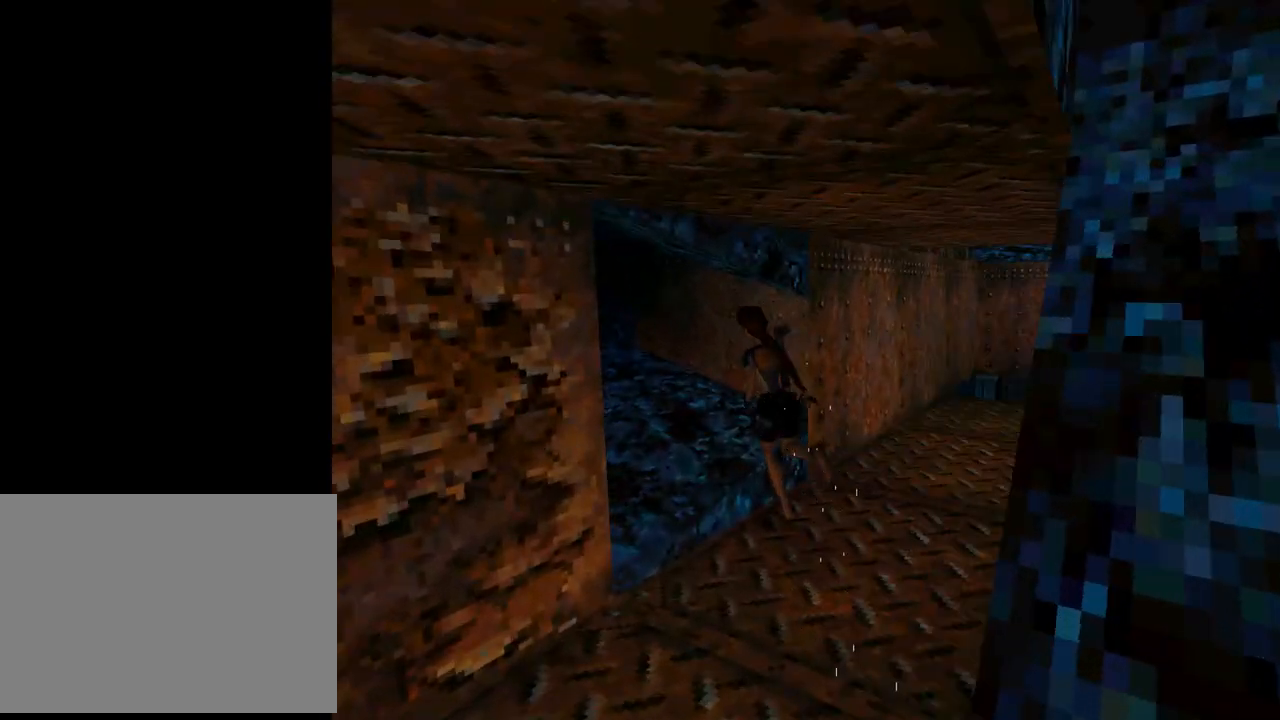
{"buttons": ["DPAD_UP", "DPAD_LEFT"], "left_stick": "center", "events": [[200, "DPAD_LEFT", "up"], [500, "DPAD_LEFT", "down"]]}
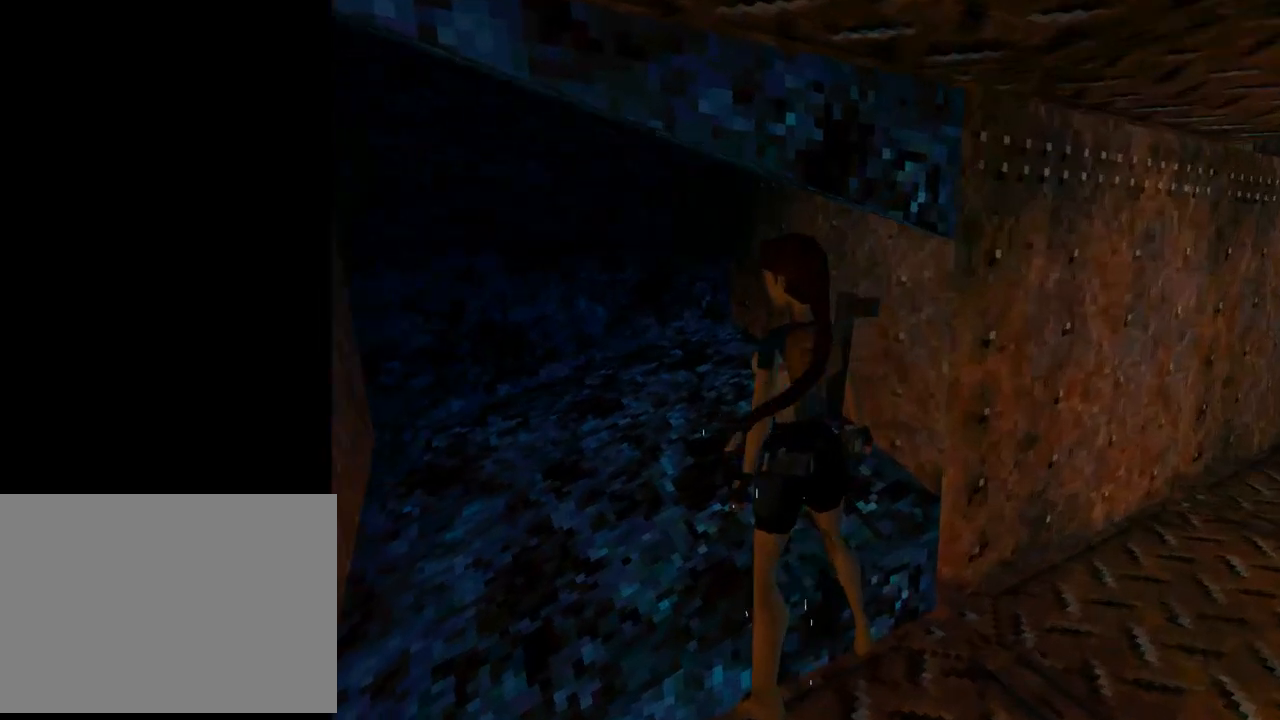
{"buttons": ["DPAD_UP", "DPAD_LEFT"], "left_stick": "center", "events": [[100, "DPAD_UP", "up"], [233, "DPAD_UP", "down"]]}
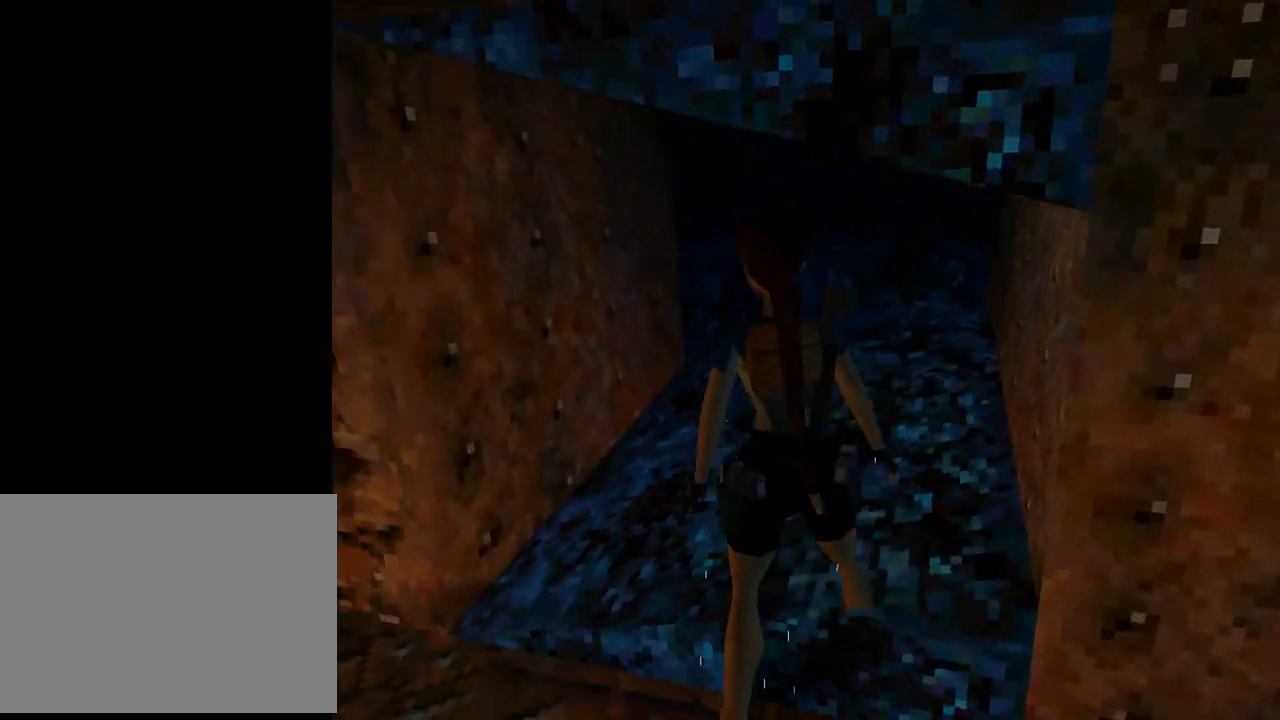
{"buttons": [], "left_stick": "center", "events": [[267, "DPAD_LEFT", "up"], [267, "DPAD_RIGHT", "down"], [300, "DPAD_UP", "up"], [467, "DPAD_RIGHT", "up"]]}
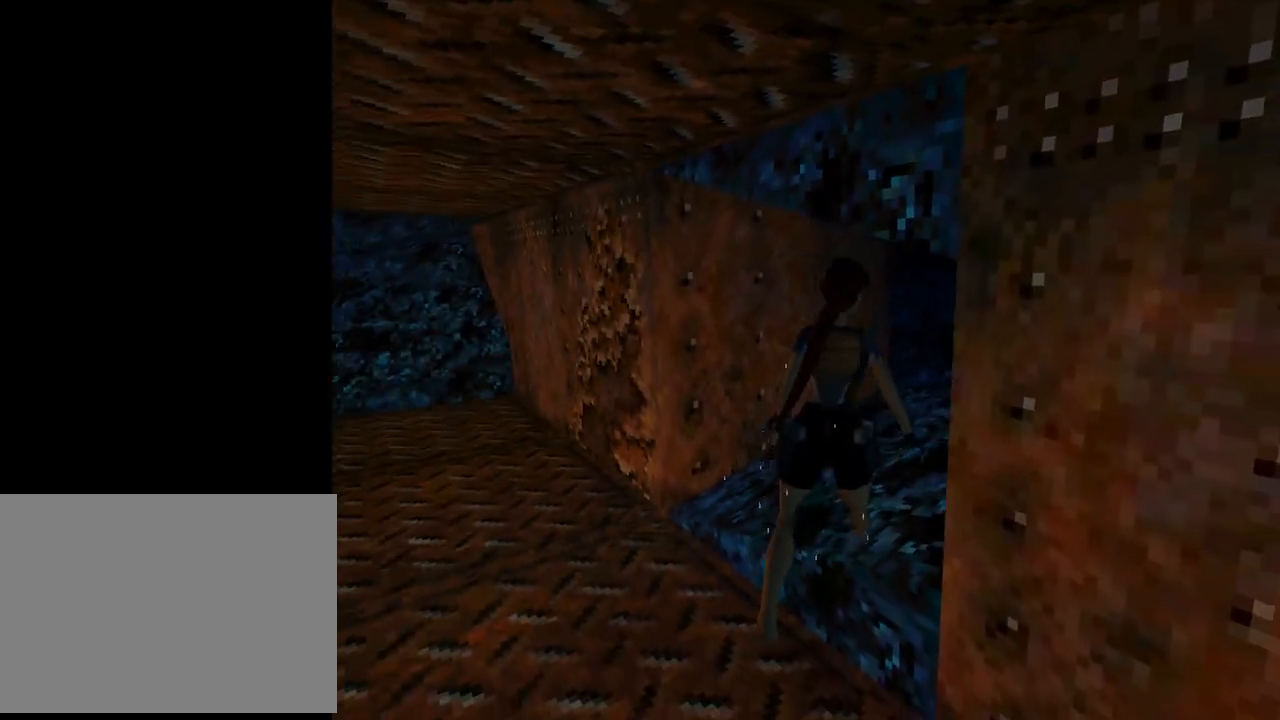
{"buttons": ["DPAD_LEFT"], "left_stick": "center", "events": [[33, "DPAD_LEFT", "down"]]}
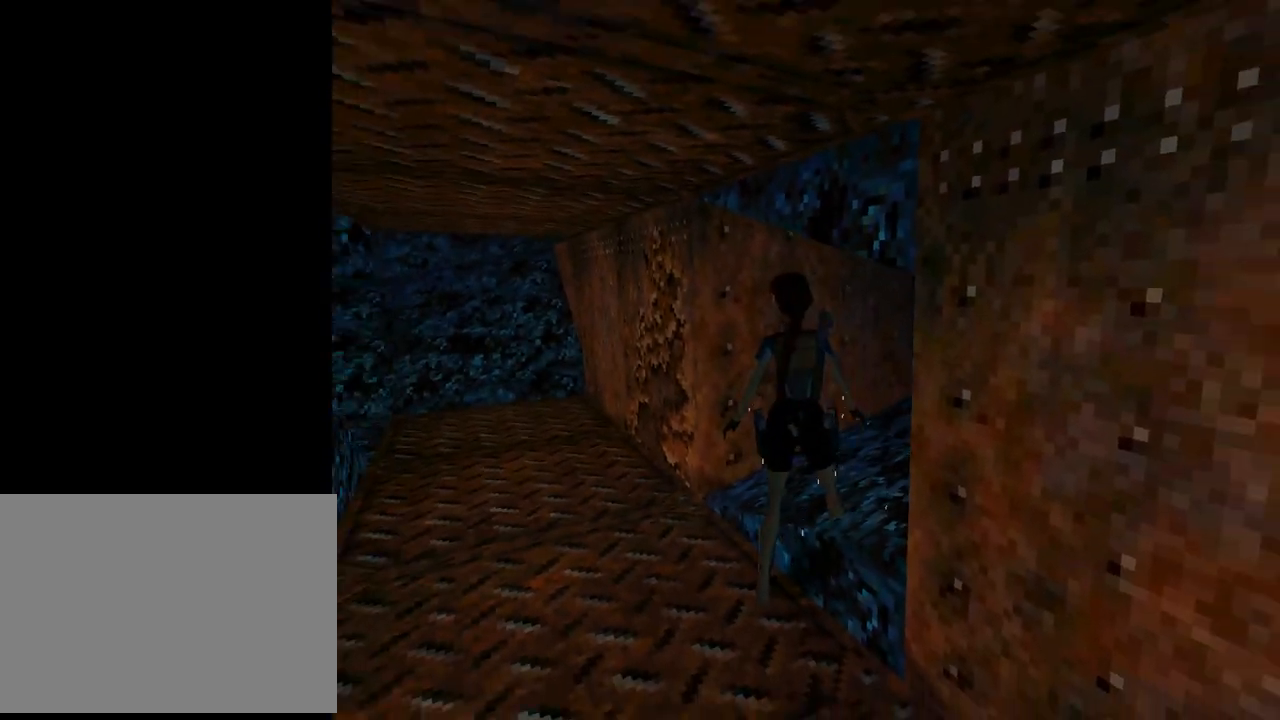
{"buttons": ["DPAD_RIGHT"], "left_stick": "center", "events": [[67, "DPAD_UP", "down"], [100, "DPAD_LEFT", "up"], [200, "DPAD_RIGHT", "down"], [400, "DPAD_UP", "up"]]}
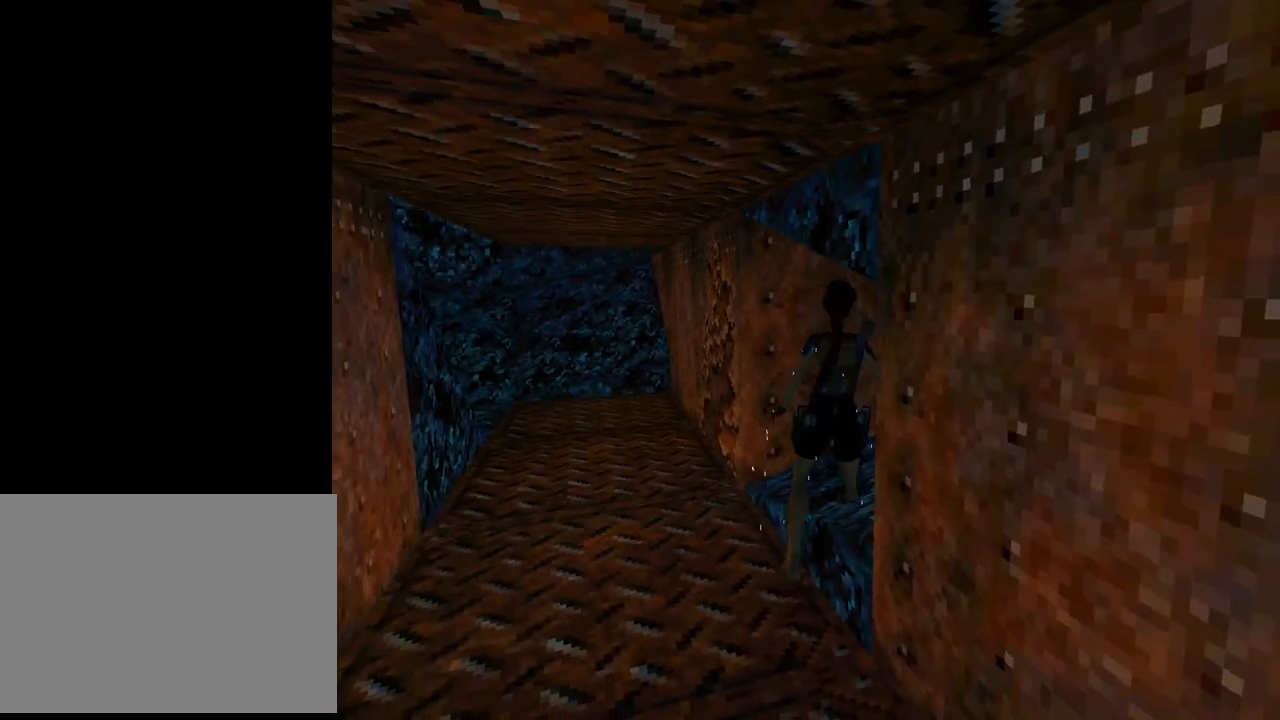
{"buttons": ["DPAD_DOWN"], "left_stick": "center", "events": [[67, "DPAD_RIGHT", "up"], [133, "DPAD_RIGHT", "down"], [333, "DPAD_DOWN", "down"], [367, "DPAD_RIGHT", "up"]]}
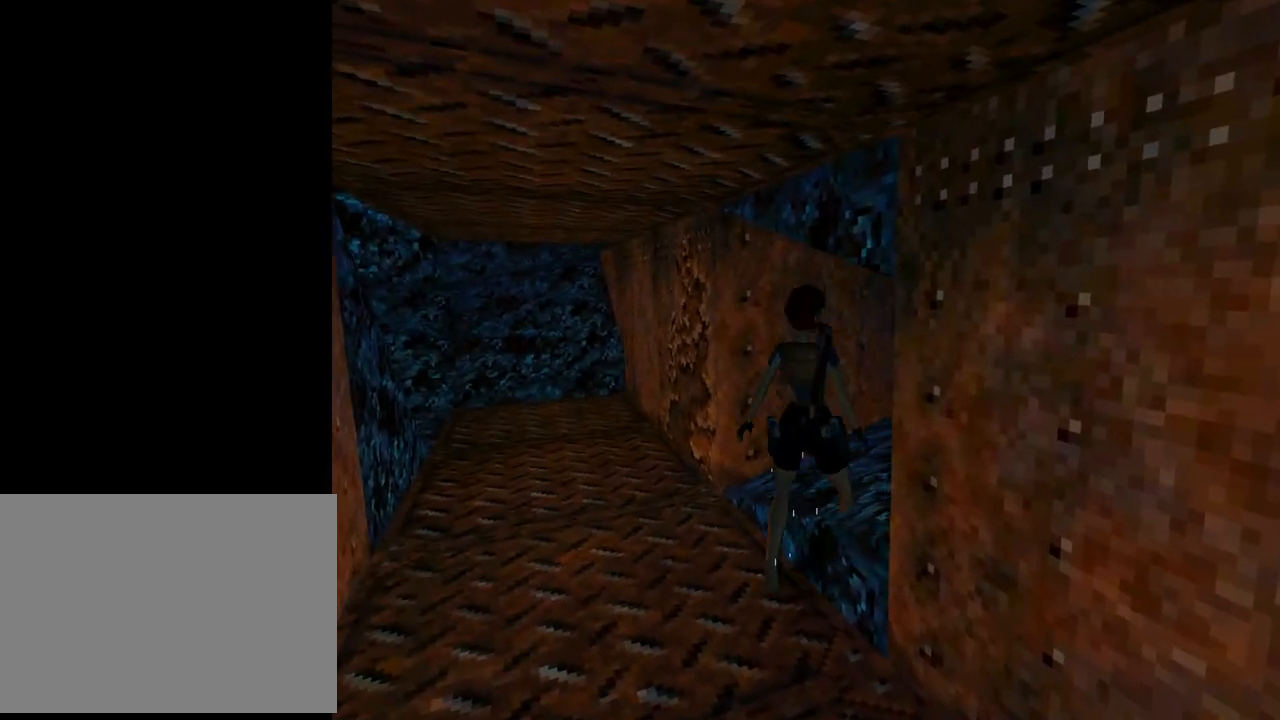
{"buttons": ["DPAD_LEFT"], "left_stick": "center", "events": [[200, "DPAD_RIGHT", "down"], [300, "DPAD_DOWN", "up"], [333, "DPAD_RIGHT", "up"], [400, "DPAD_LEFT", "down"]]}
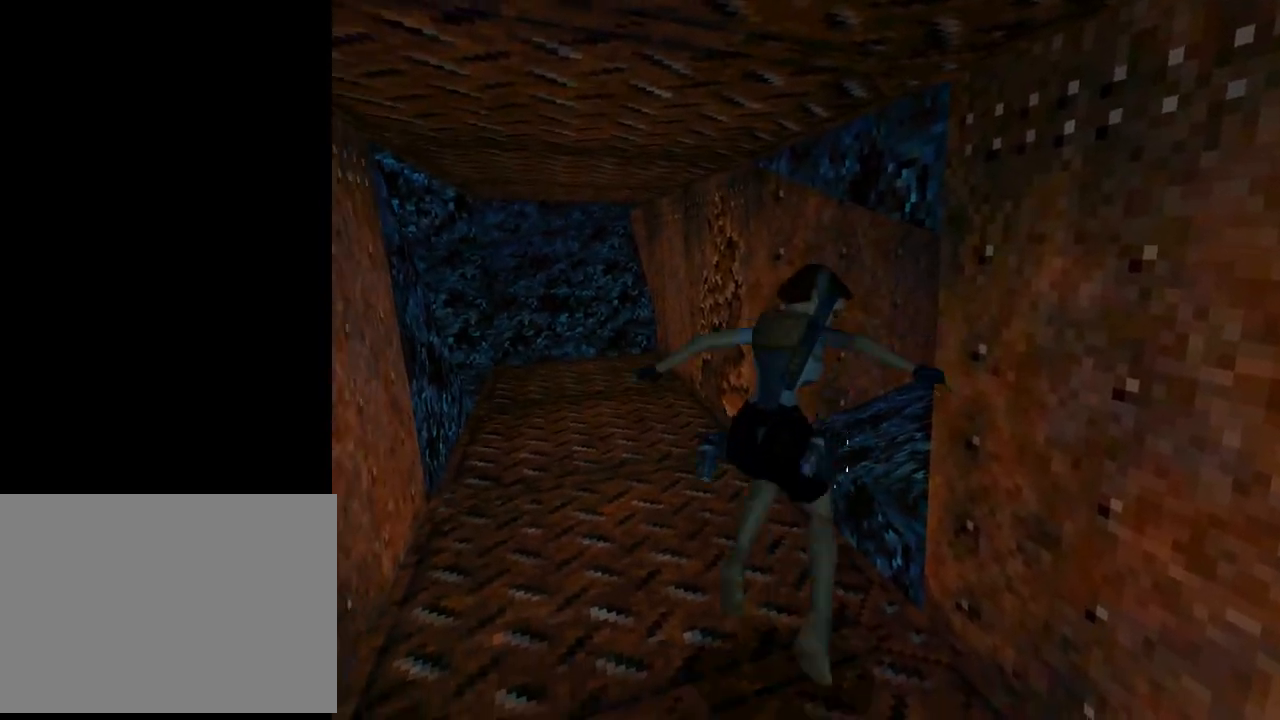
{"buttons": ["DPAD_UP"], "left_stick": "center", "events": [[200, "DPAD_UP", "down"], [333, "DPAD_LEFT", "up"]]}
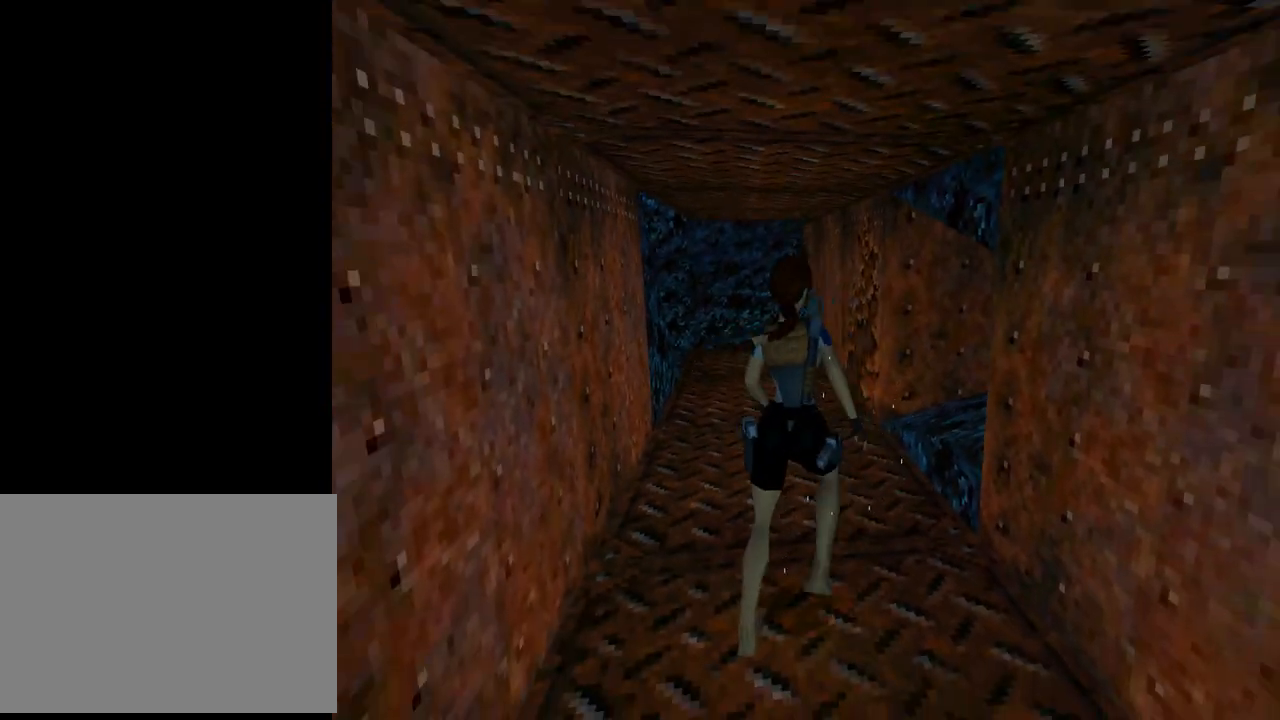
{"buttons": ["DPAD_UP", "DPAD_RIGHT"], "left_stick": "center", "events": [[333, "DPAD_RIGHT", "down"]]}
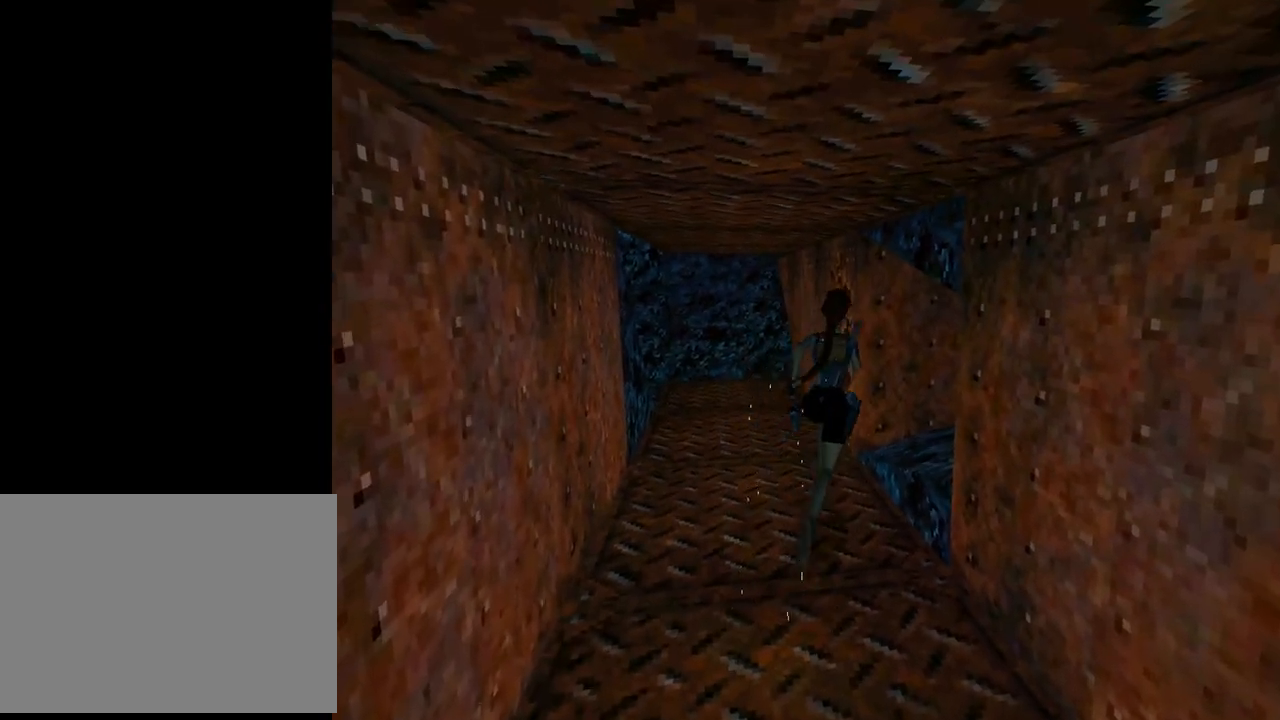
{"buttons": ["DPAD_UP"], "left_stick": "center", "events": [[100, "TRIANGLE", "down"], [367, "TRIANGLE", "up"], [500, "DPAD_RIGHT", "up"]]}
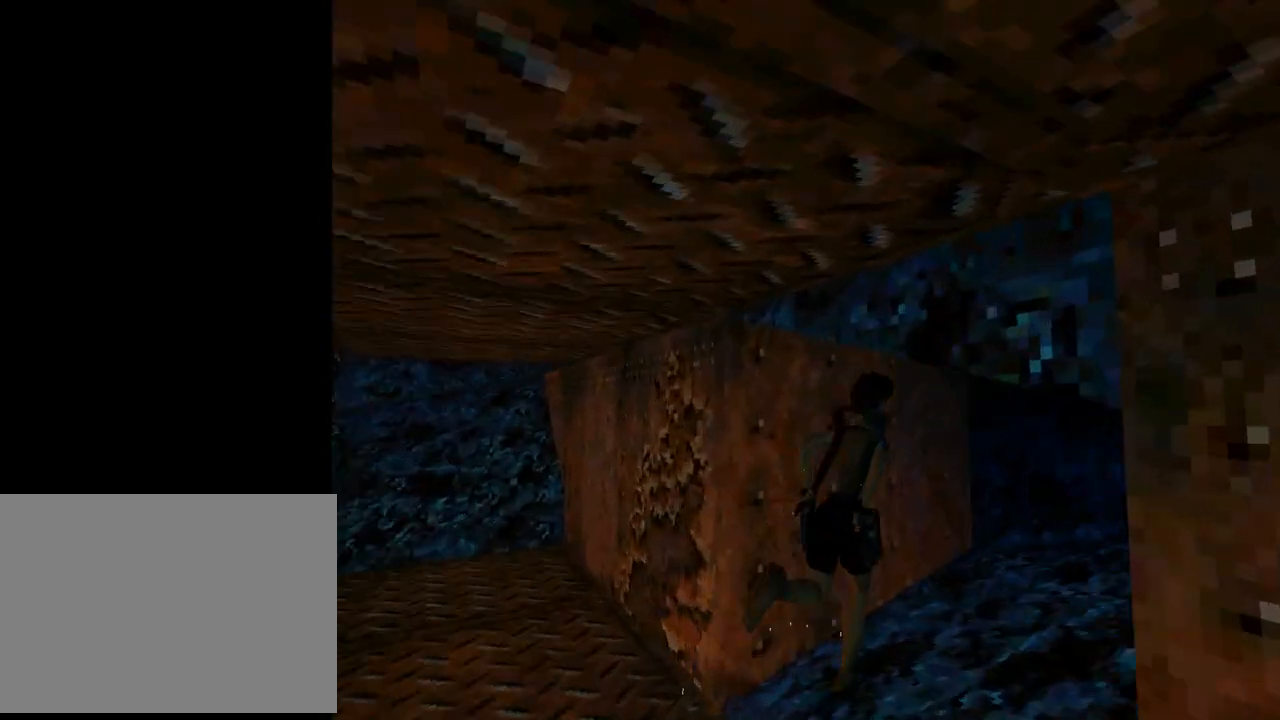
{"buttons": ["CROSS"], "left_stick": "center", "events": [[33, "CROSS", "down"], [167, "DPAD_RIGHT", "down"], [267, "DPAD_RIGHT", "up"], [333, "DPAD_UP", "up"]]}
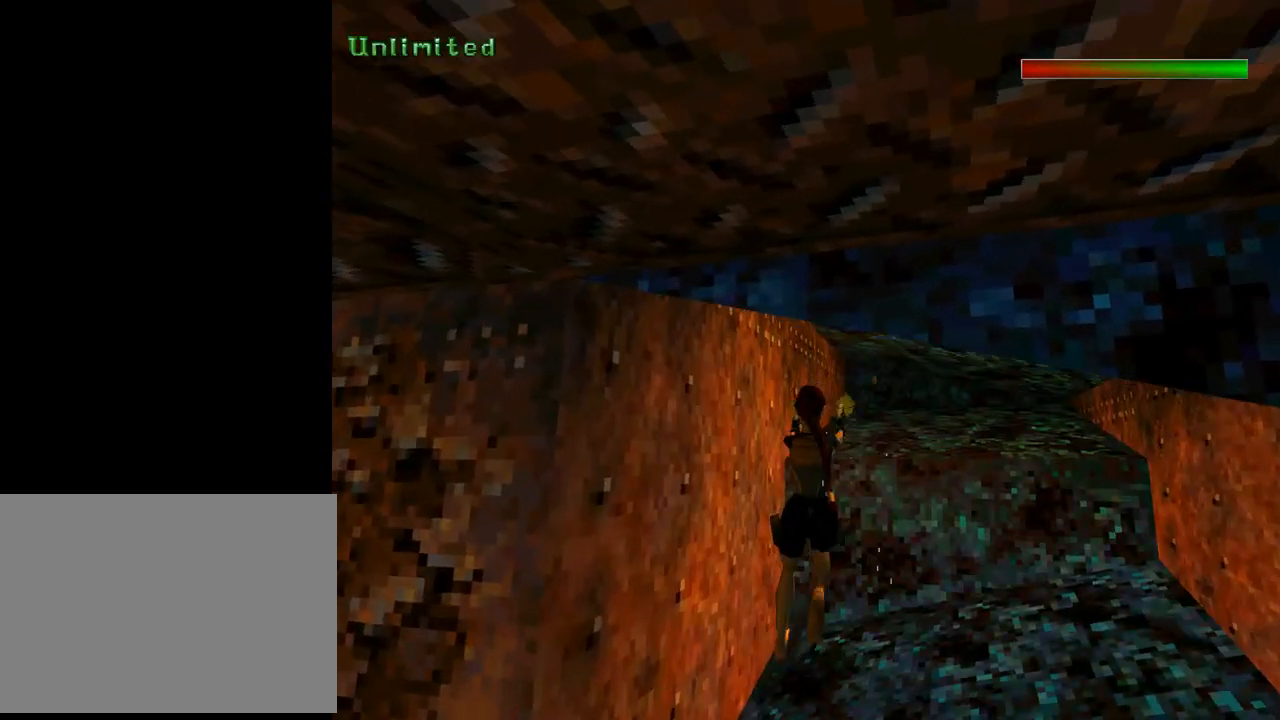
{"buttons": [], "left_stick": "center", "events": [[200, "CROSS", "up"], [267, "TRIANGLE", "down"], [433, "TRIANGLE", "up"]]}
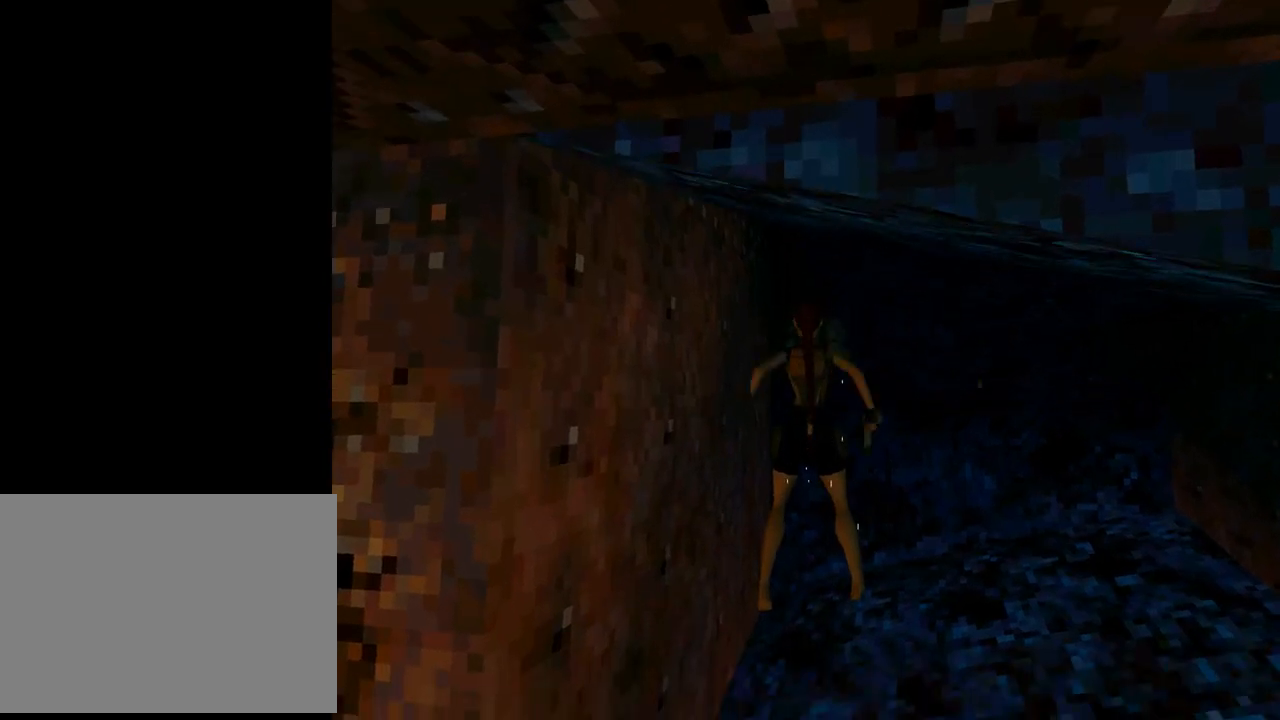
{"buttons": ["CROSS", "DPAD_UP"], "left_stick": "center", "events": [[67, "DPAD_UP", "down"], [267, "CROSS", "down"]]}
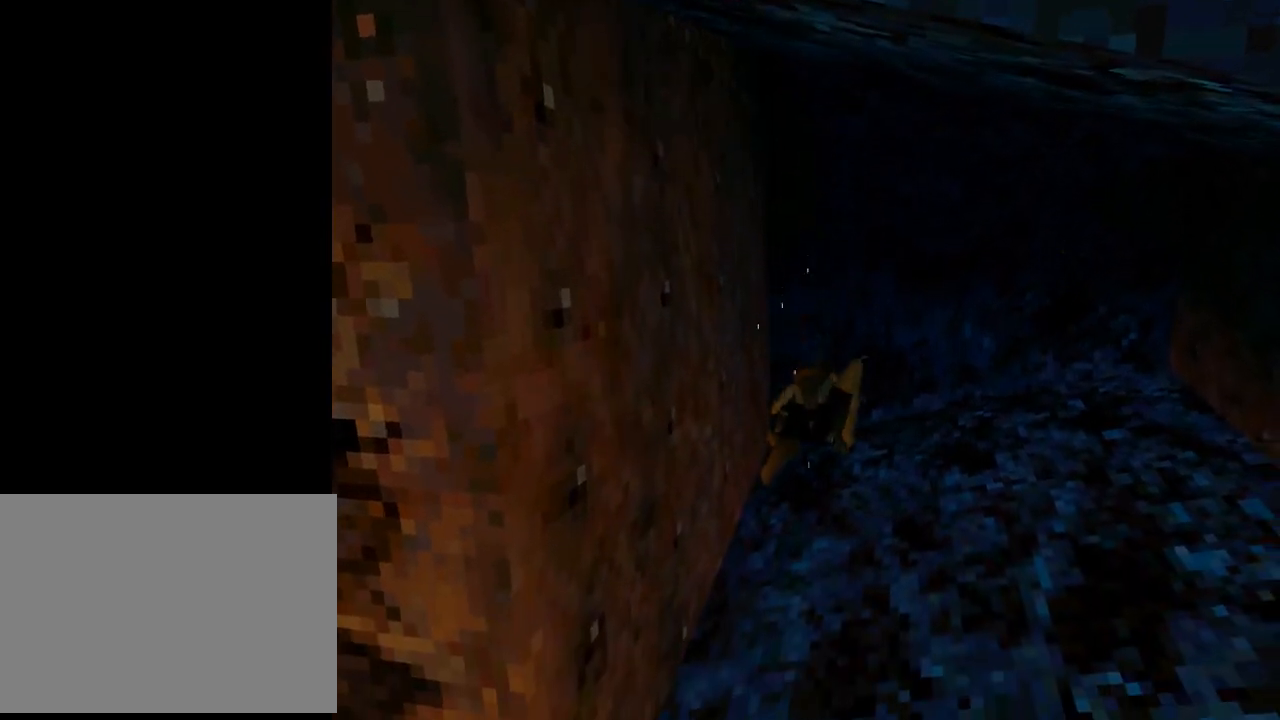
{"buttons": ["CROSS", "DPAD_UP"], "left_stick": "center", "events": []}
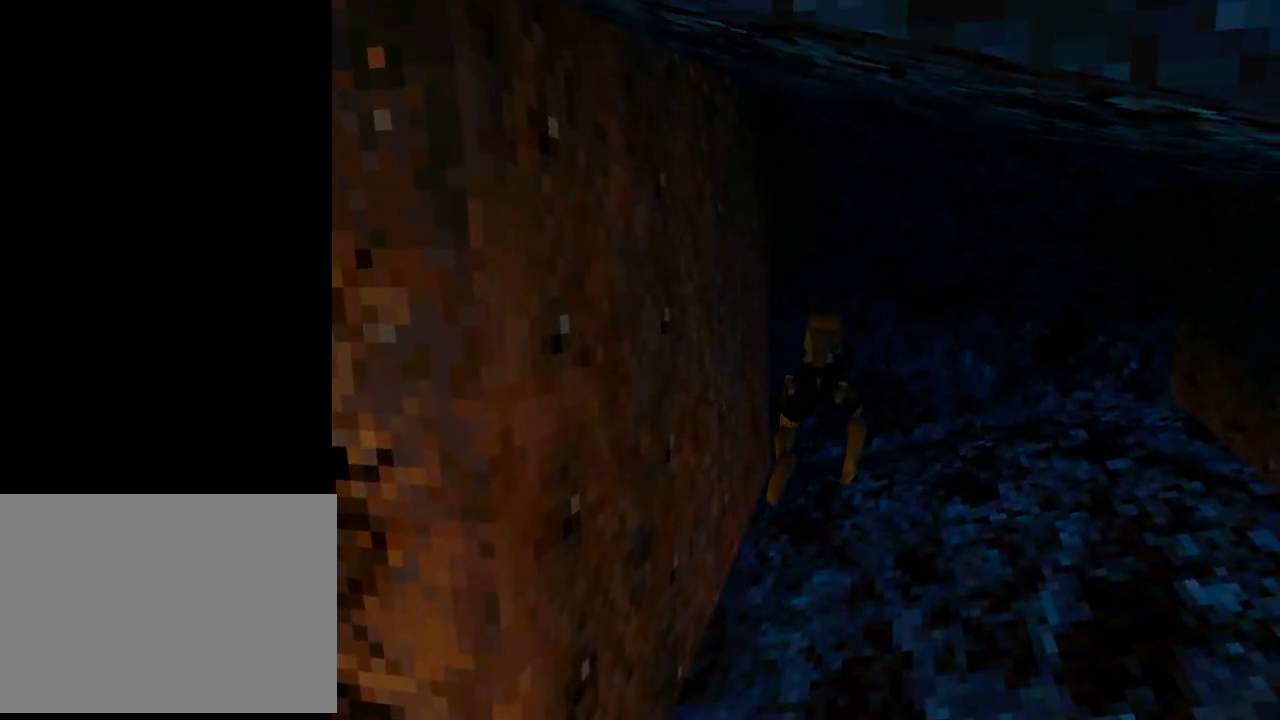
{"buttons": ["DPAD_DOWN"], "left_stick": "center", "events": [[333, "DPAD_UP", "up"], [400, "DPAD_DOWN", "down"], [467, "CROSS", "up"]]}
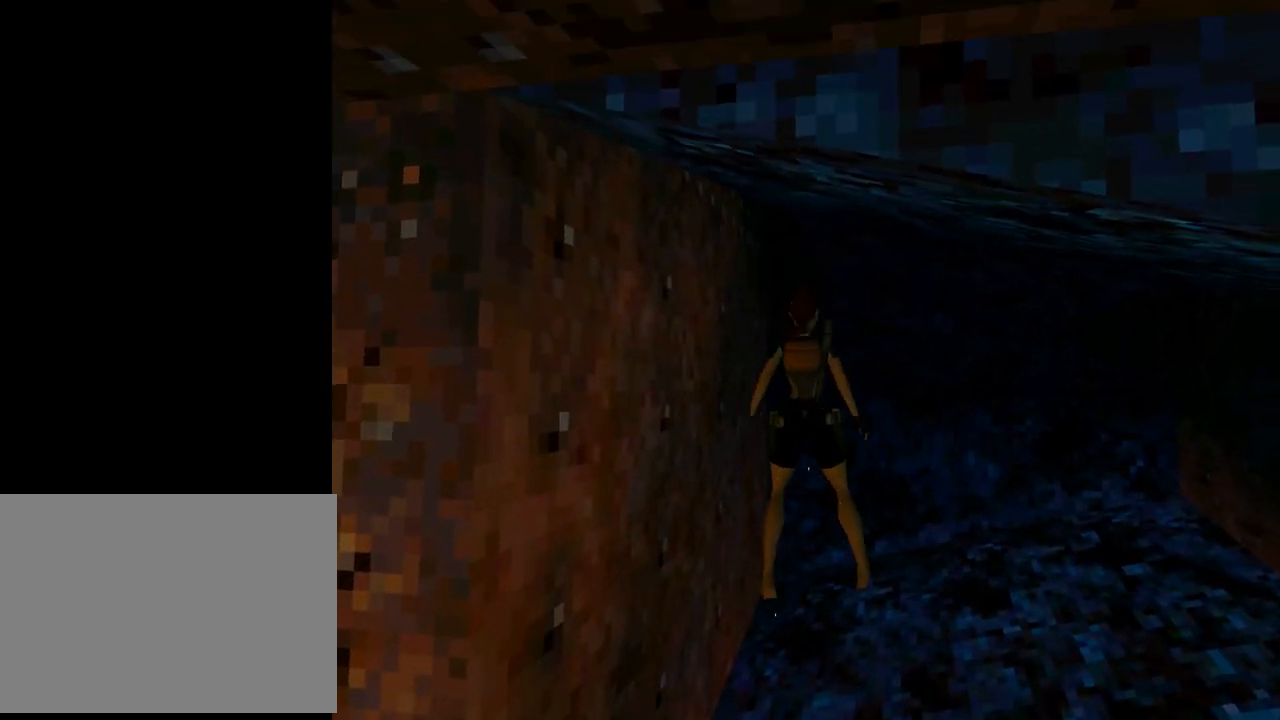
{"buttons": ["DPAD_LEFT"], "left_stick": "center", "events": [[33, "TRIANGLE", "down"], [67, "DPAD_LEFT", "down"], [233, "DPAD_DOWN", "up"], [467, "TRIANGLE", "up"]]}
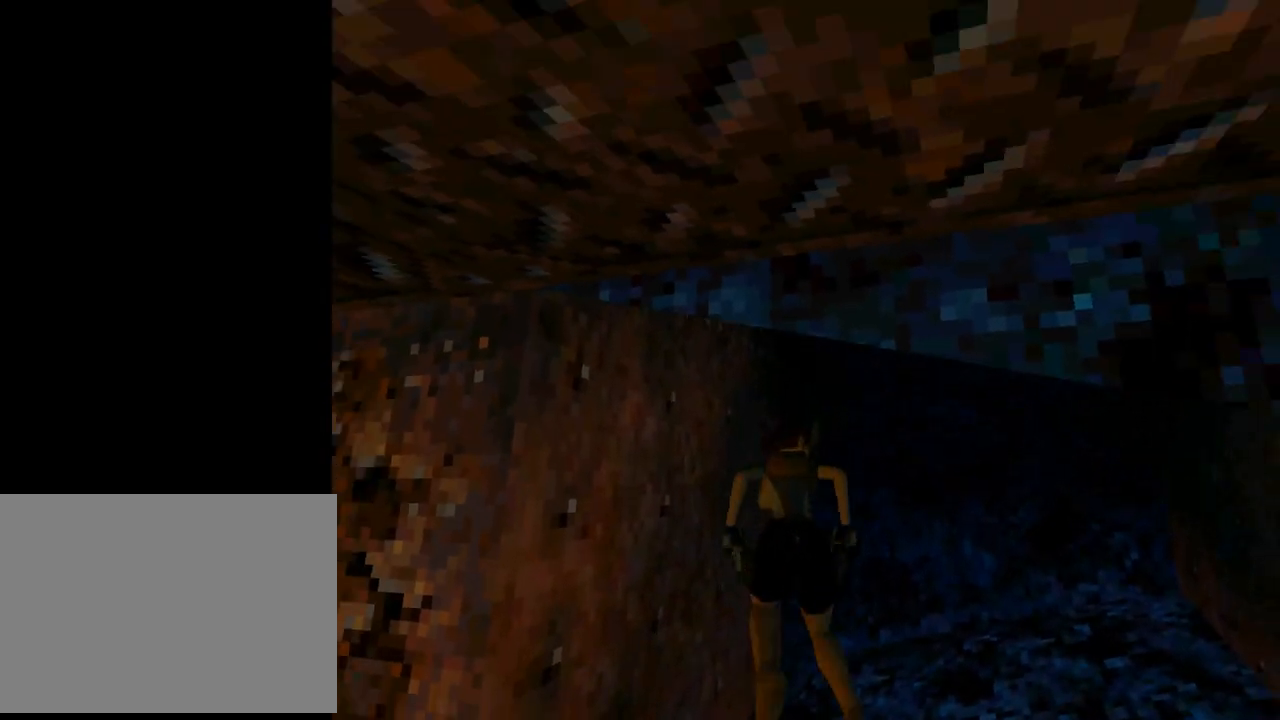
{"buttons": ["DPAD_LEFT"], "left_stick": "center", "events": []}
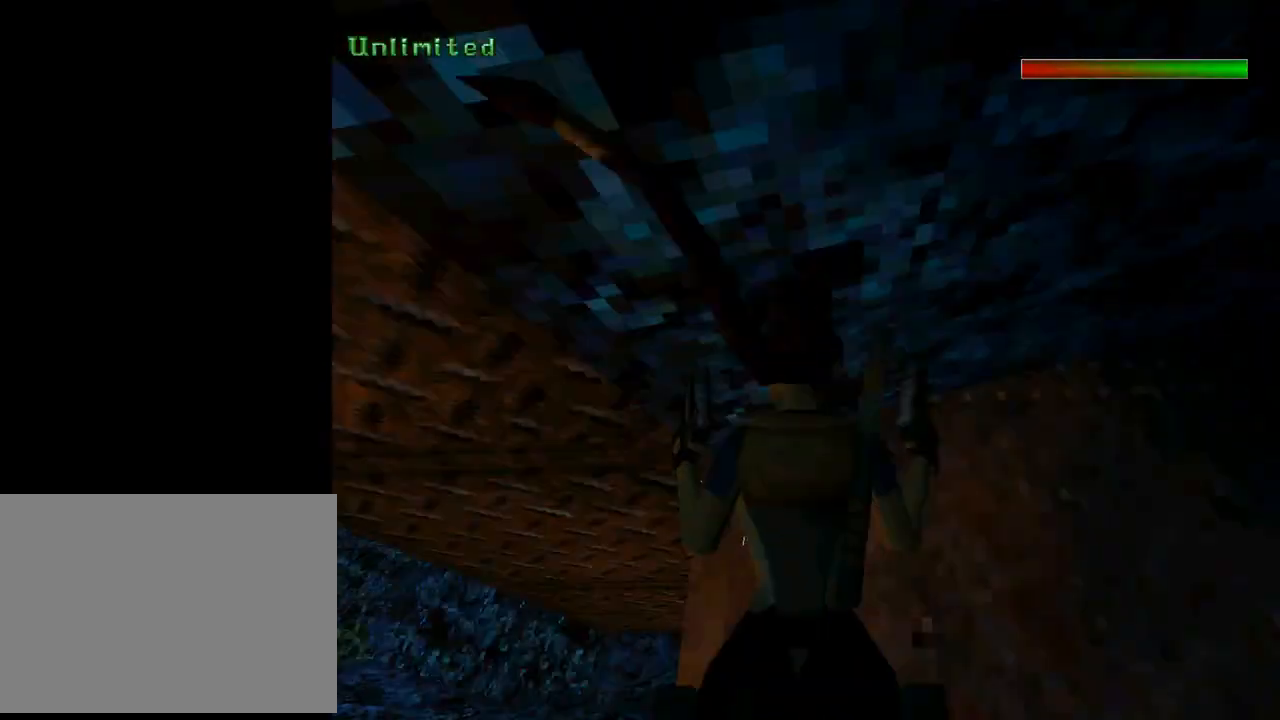
{"buttons": ["DPAD_UP"], "left_stick": "center", "events": [[133, "TRIANGLE", "down"], [233, "DPAD_LEFT", "up"], [233, "DPAD_UP", "down"], [467, "TRIANGLE", "up"]]}
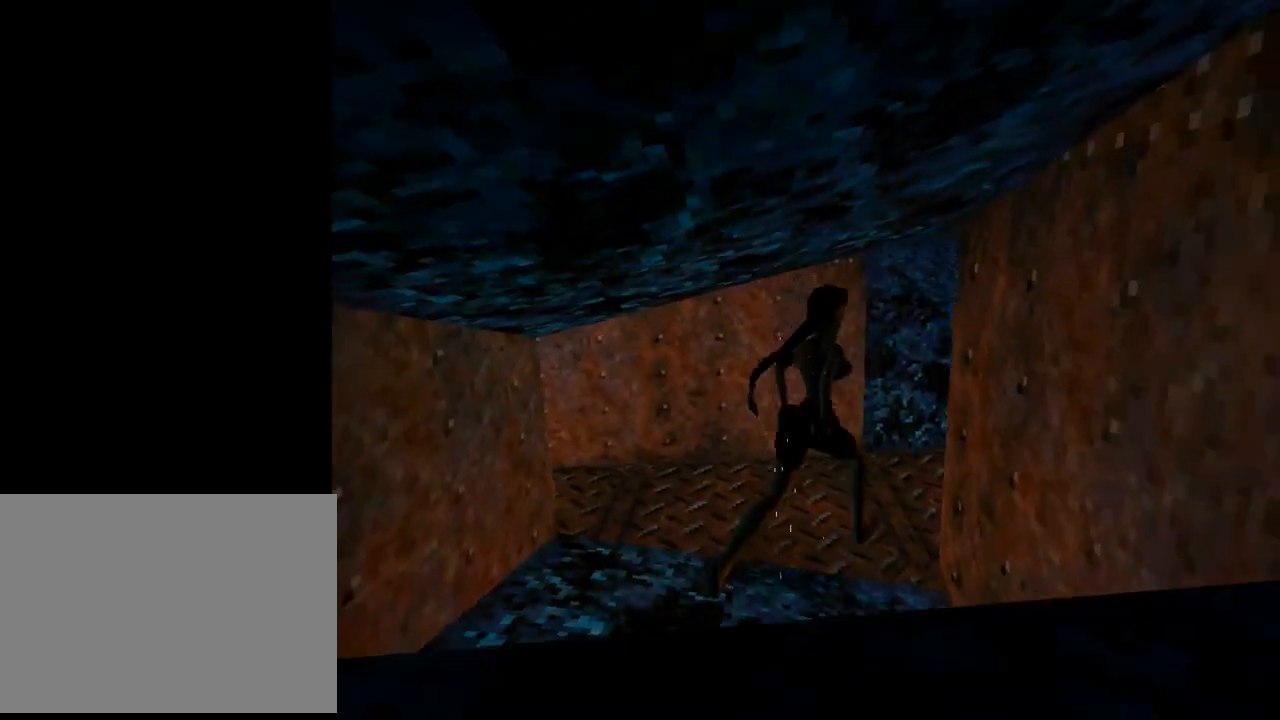
{"buttons": ["DPAD_UP", "DPAD_LEFT"], "left_stick": "center", "events": [[33, "DPAD_LEFT", "down"]]}
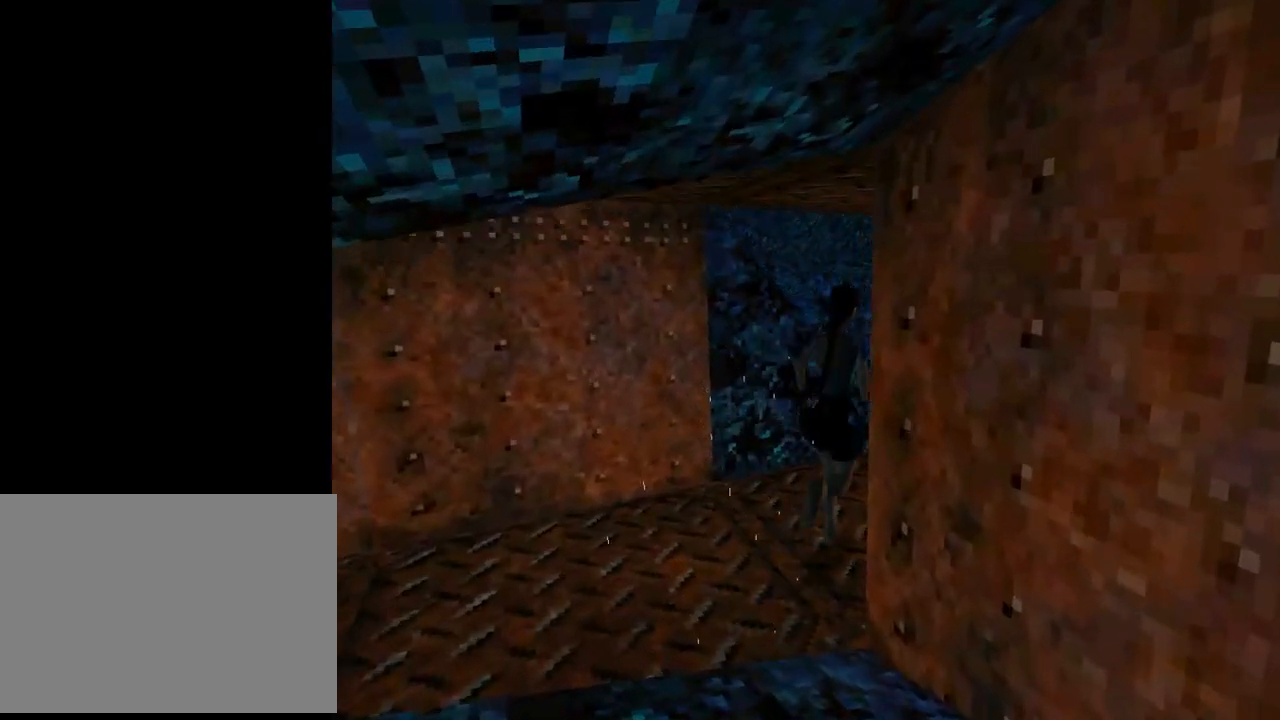
{"buttons": ["DPAD_UP", "DPAD_LEFT"], "left_stick": "center", "events": [[67, "DPAD_LEFT", "up"], [67, "DPAD_RIGHT", "down"], [233, "DPAD_RIGHT", "up"], [367, "DPAD_LEFT", "down"]]}
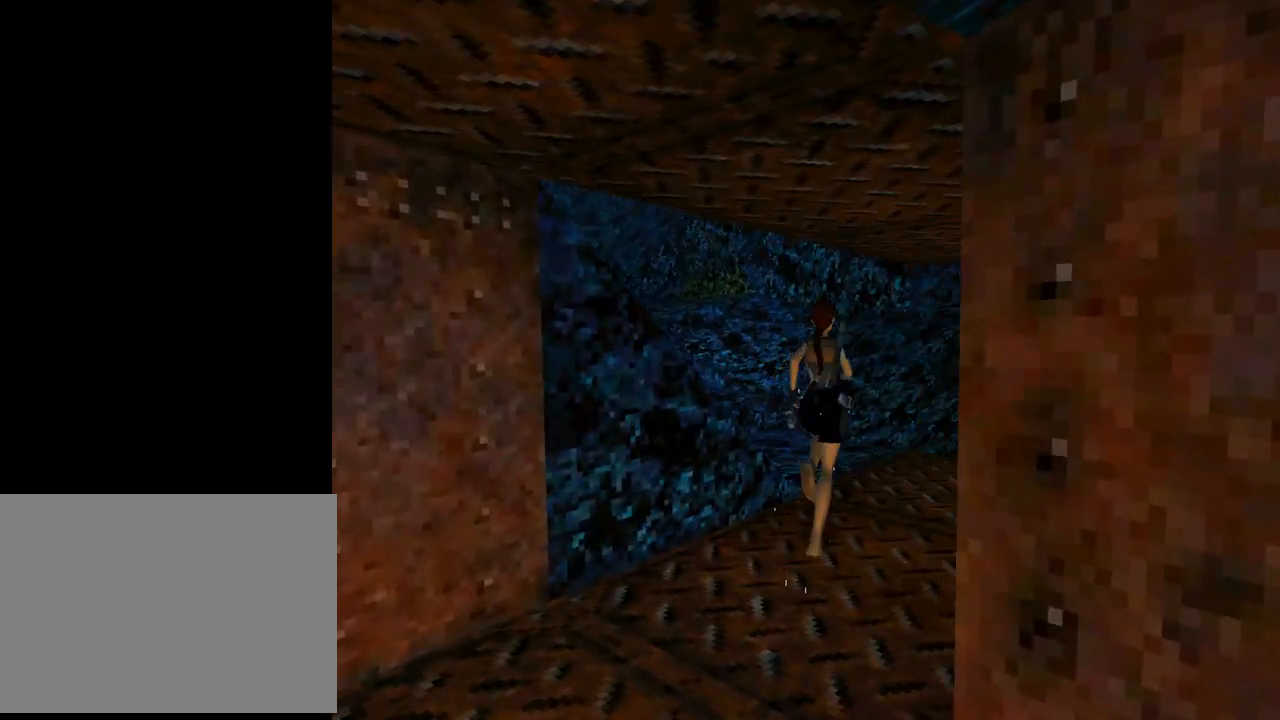
{"buttons": ["DPAD_LEFT"], "left_stick": "center", "events": [[333, "DPAD_UP", "up"]]}
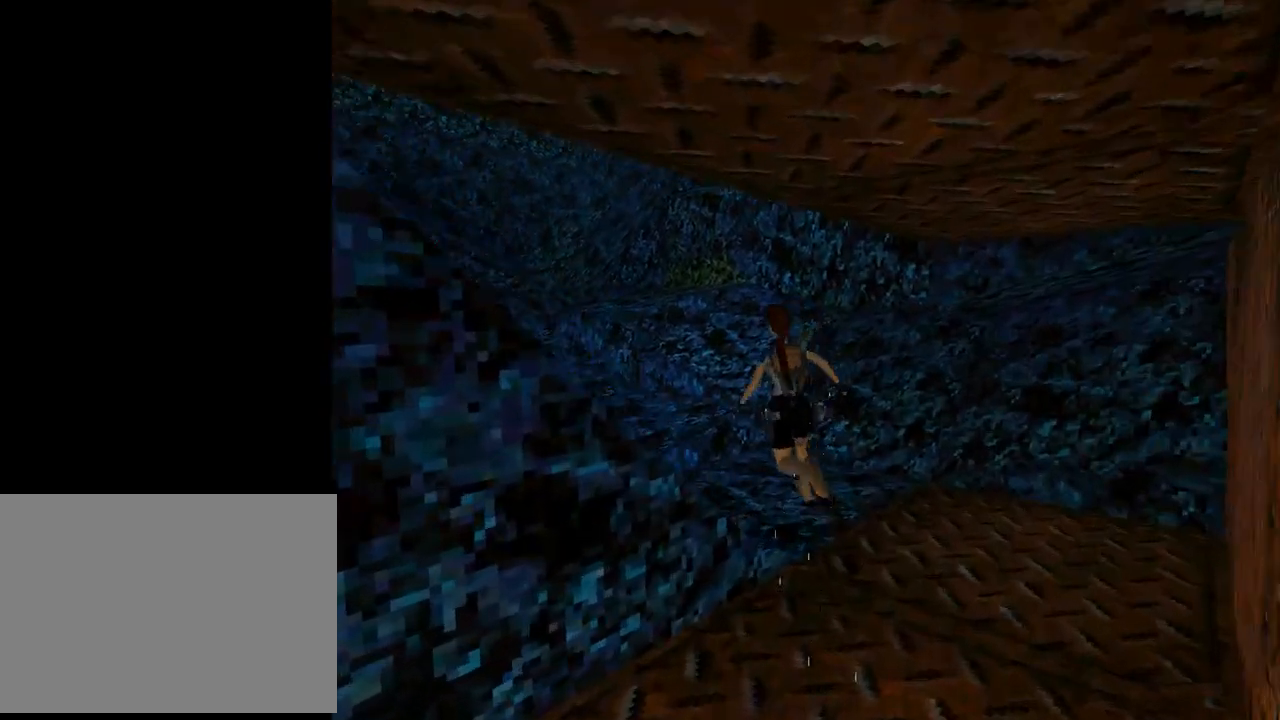
{"buttons": ["L1"], "left_stick": "center", "events": [[100, "L1", "down"], [233, "DPAD_LEFT", "up"]]}
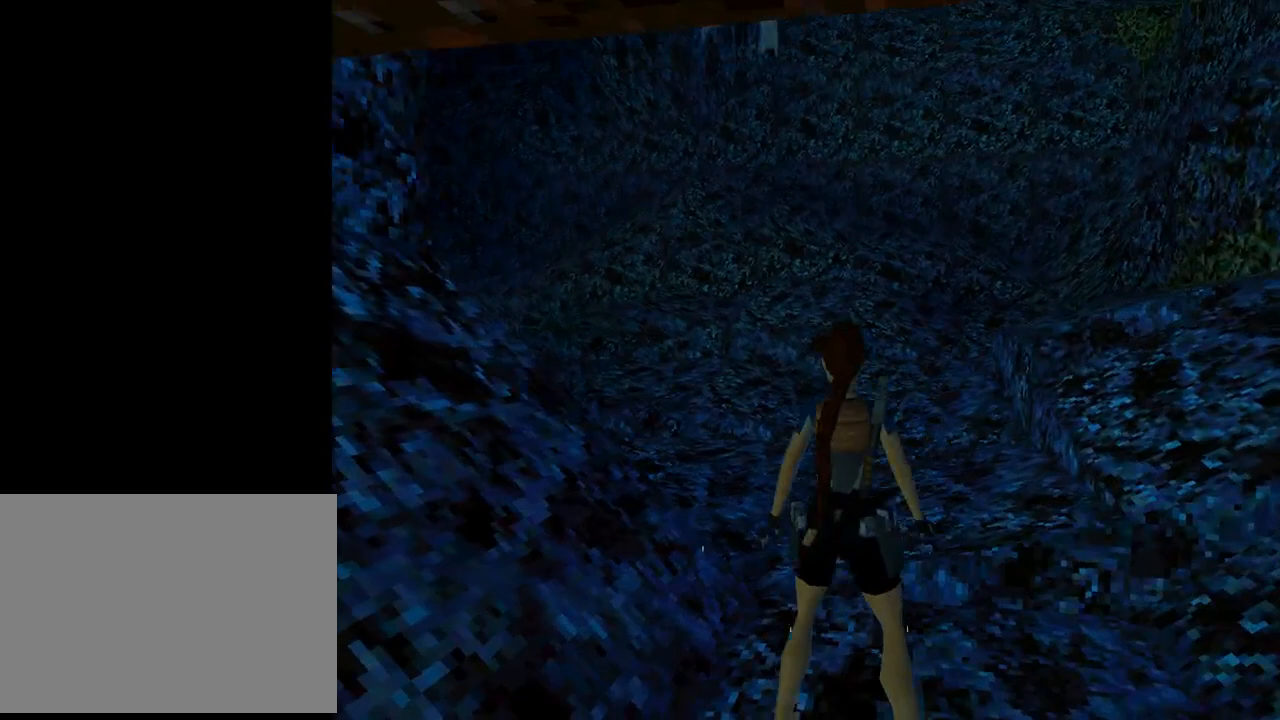
{"buttons": ["DPAD_UP"], "left_stick": "center", "events": [[200, "DPAD_UP", "down"], [233, "DPAD_LEFT", "down"], [233, "L1", "up"], [333, "DPAD_LEFT", "up"]]}
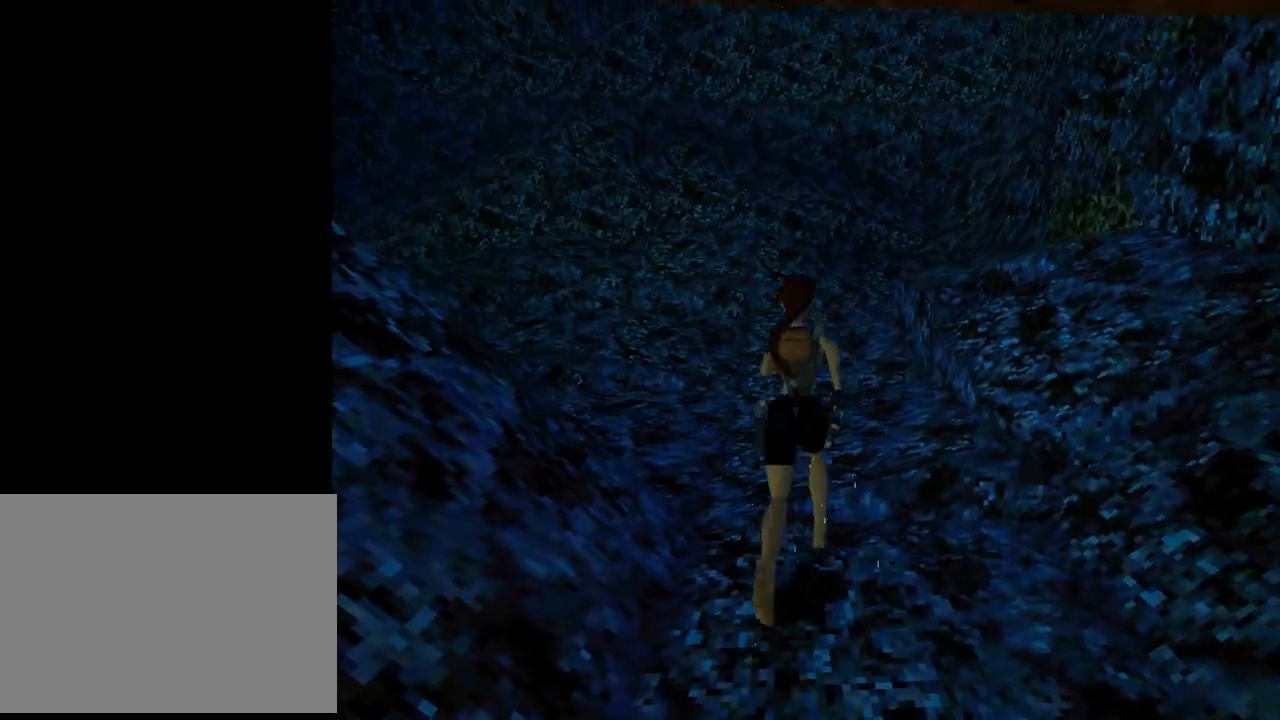
{"buttons": ["DPAD_UP"], "left_stick": "center", "events": [[67, "DPAD_LEFT", "down"], [433, "DPAD_LEFT", "up"]]}
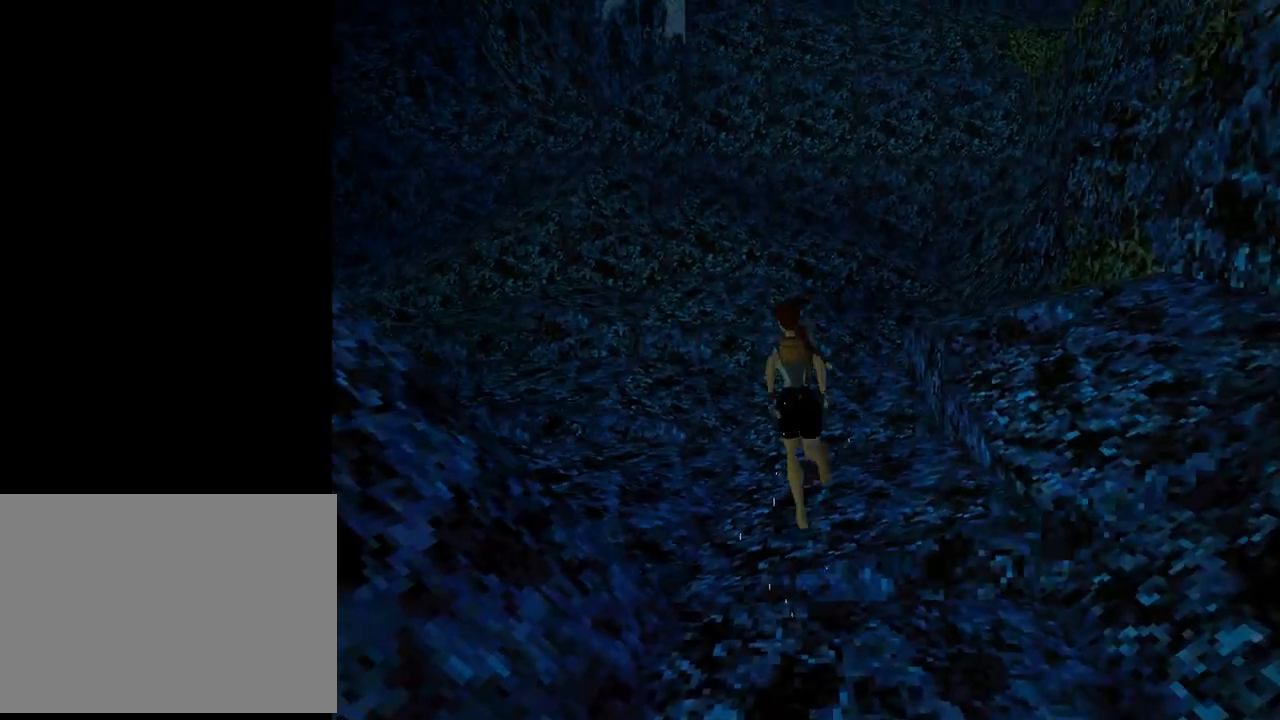
{"buttons": [], "left_stick": "center", "events": [[267, "DPAD_RIGHT", "down"], [433, "DPAD_RIGHT", "up"], [433, "DPAD_UP", "up"]]}
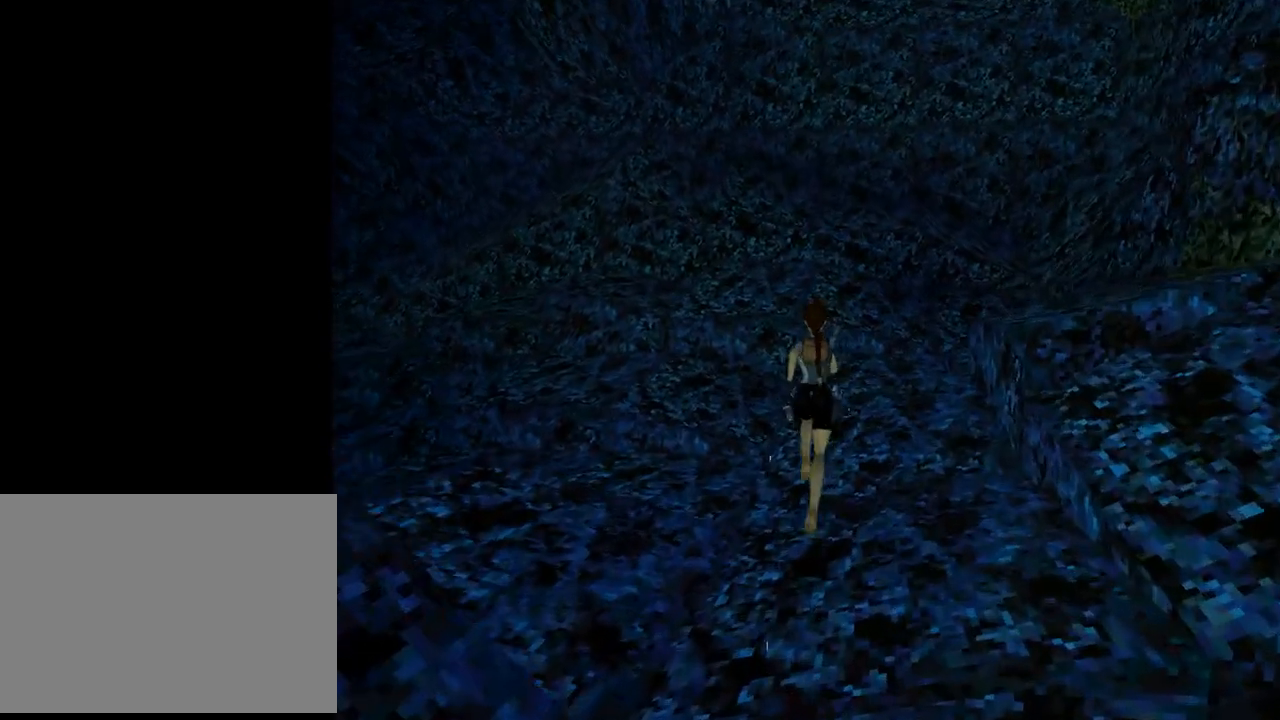
{"buttons": ["L1", "DPAD_DOWN"], "left_stick": "center", "events": [[100, "L1", "down"], [267, "DPAD_DOWN", "down"]]}
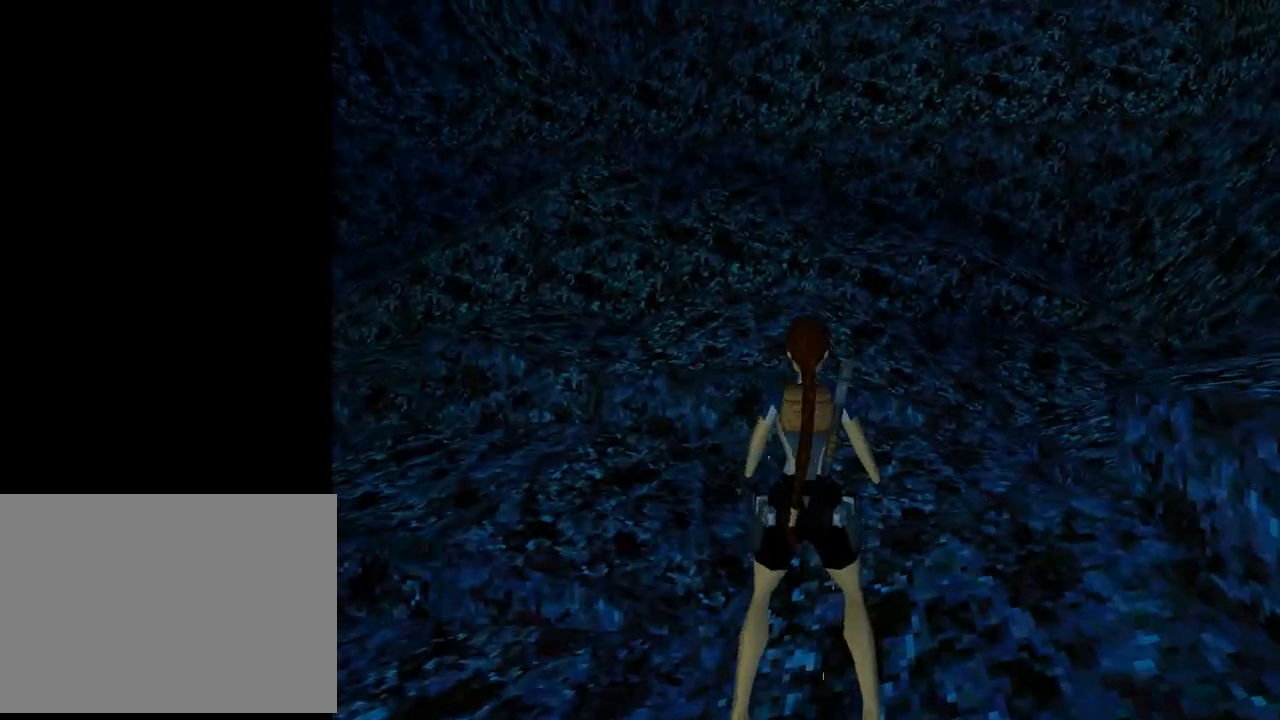
{"buttons": ["L1", "DPAD_RIGHT"], "left_stick": "center", "events": [[33, "DPAD_RIGHT", "down"], [100, "DPAD_DOWN", "up"]]}
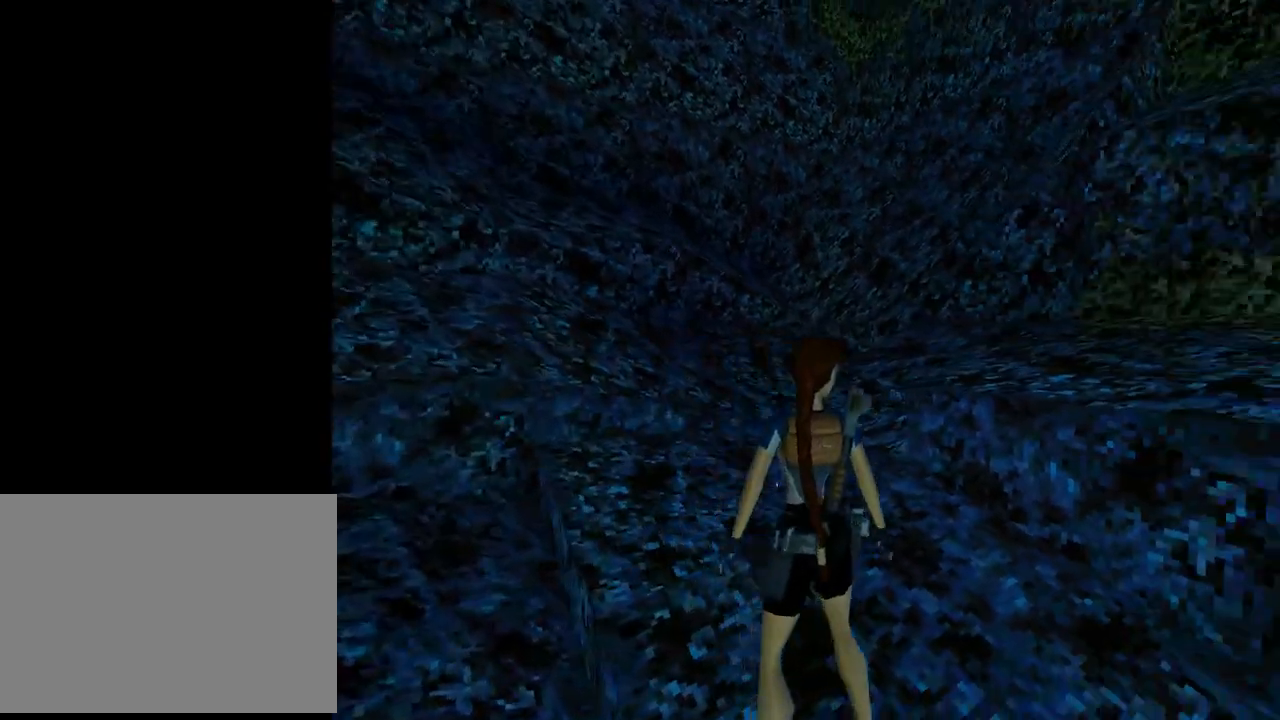
{"buttons": ["L1", "DPAD_DOWN"], "left_stick": "center", "events": [[167, "DPAD_RIGHT", "up"], [467, "DPAD_DOWN", "down"]]}
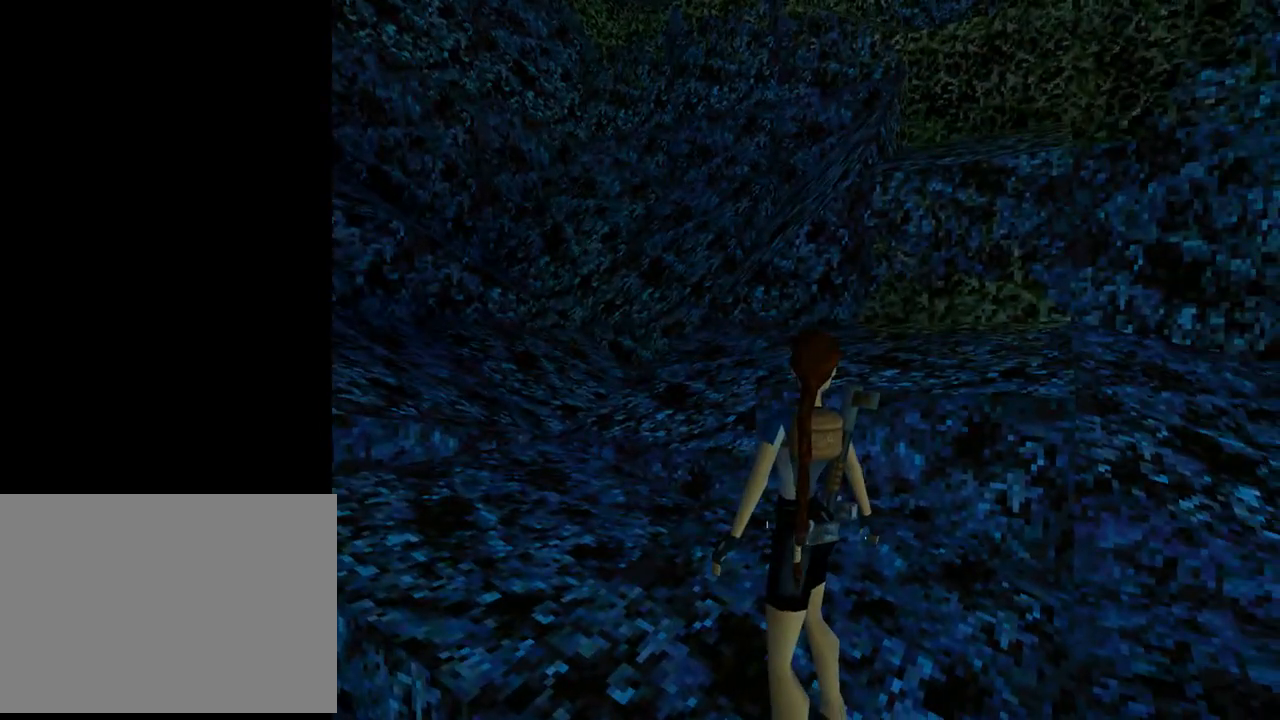
{"buttons": ["L1"], "left_stick": "center", "events": [[167, "DPAD_DOWN", "up"]]}